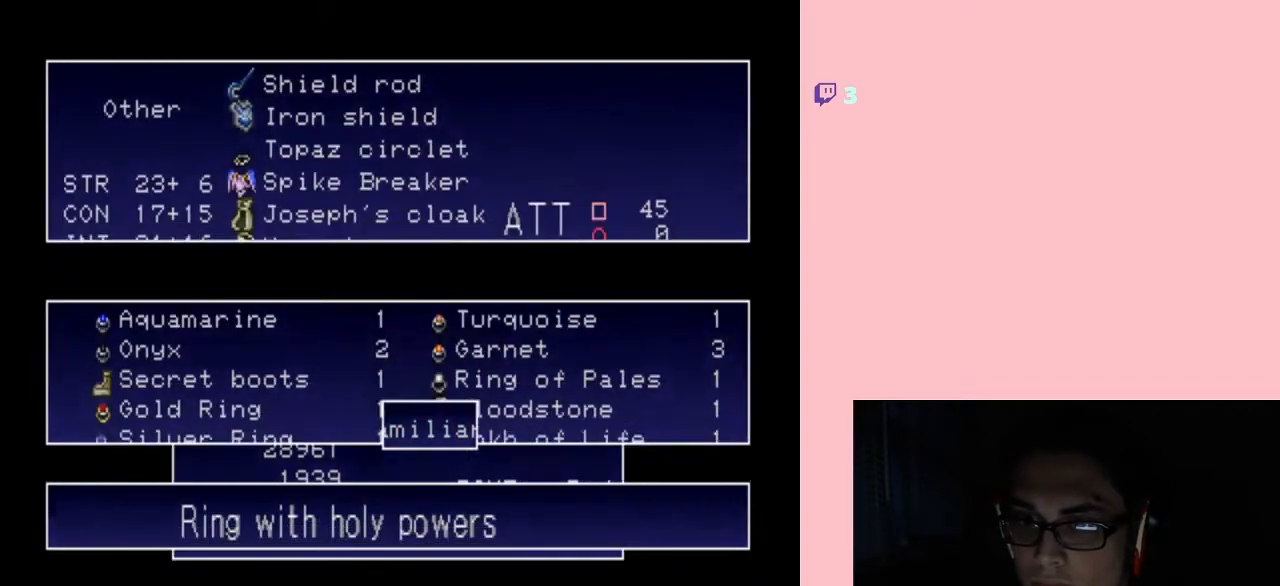
Gameplay with a controller (Nintendo layout); each line is a JSON object with the inputs held at the frame after it. "events" lists button and stick changes between this image and that frame as [ms after this image, input, new state], when the widget could be followed in between. Not read: L2 L3 R2 R3.
{"buttons": [], "left_stick": "center", "right_stick": "center", "events": []}
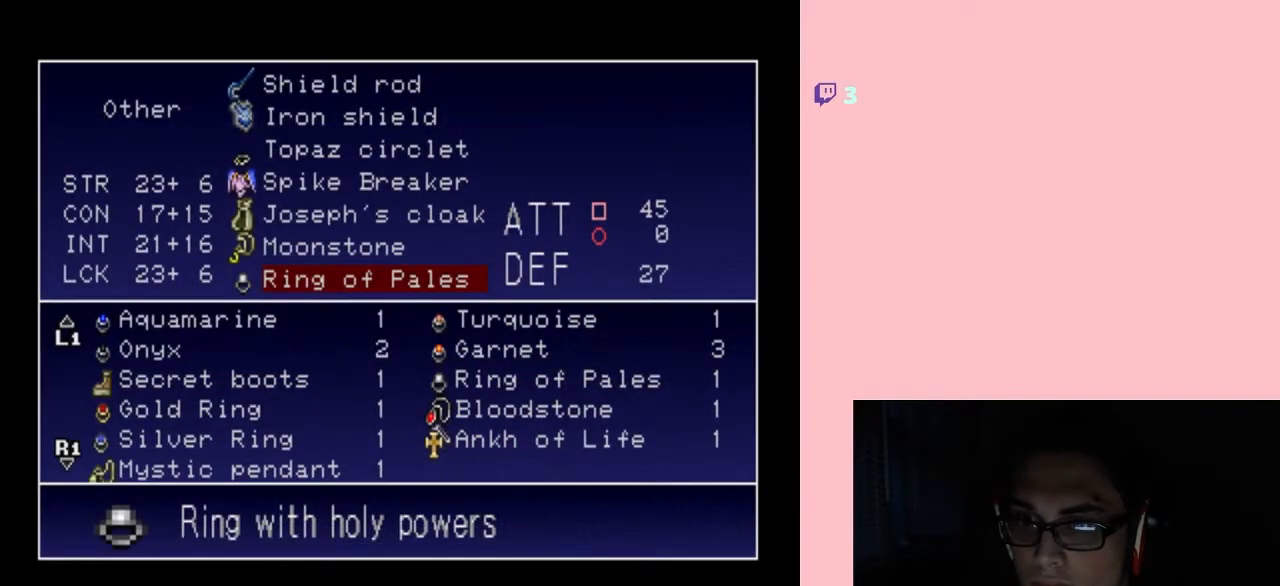
{"buttons": [], "left_stick": "center", "right_stick": "center", "events": []}
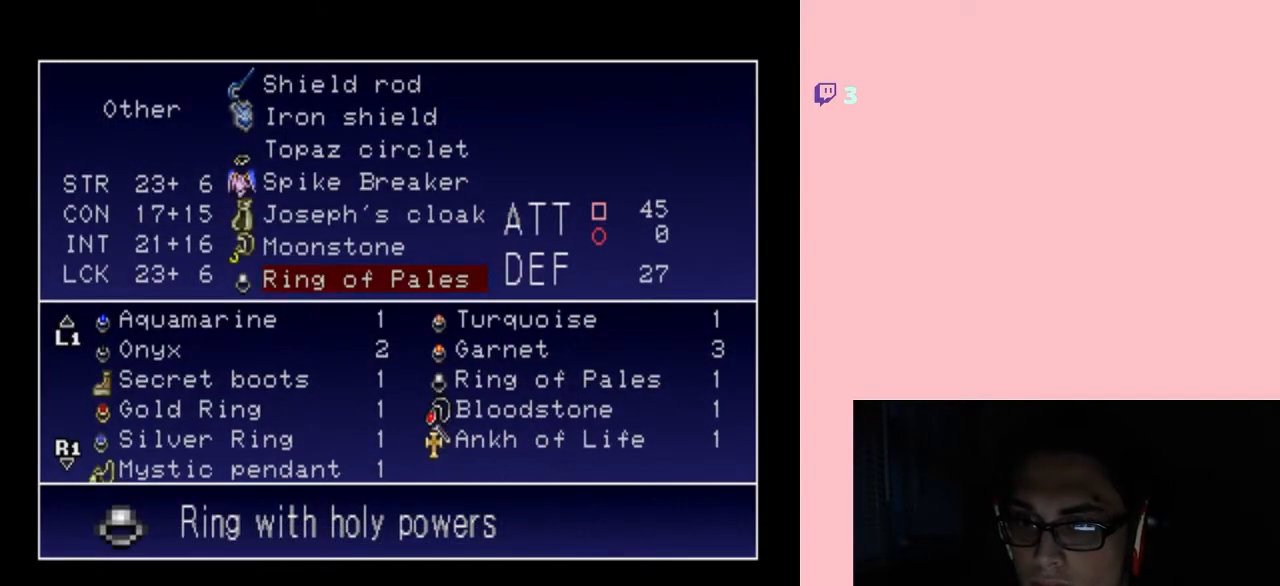
{"buttons": [], "left_stick": "center", "right_stick": "center", "events": [[150, "X", "down"], [250, "X", "up"]]}
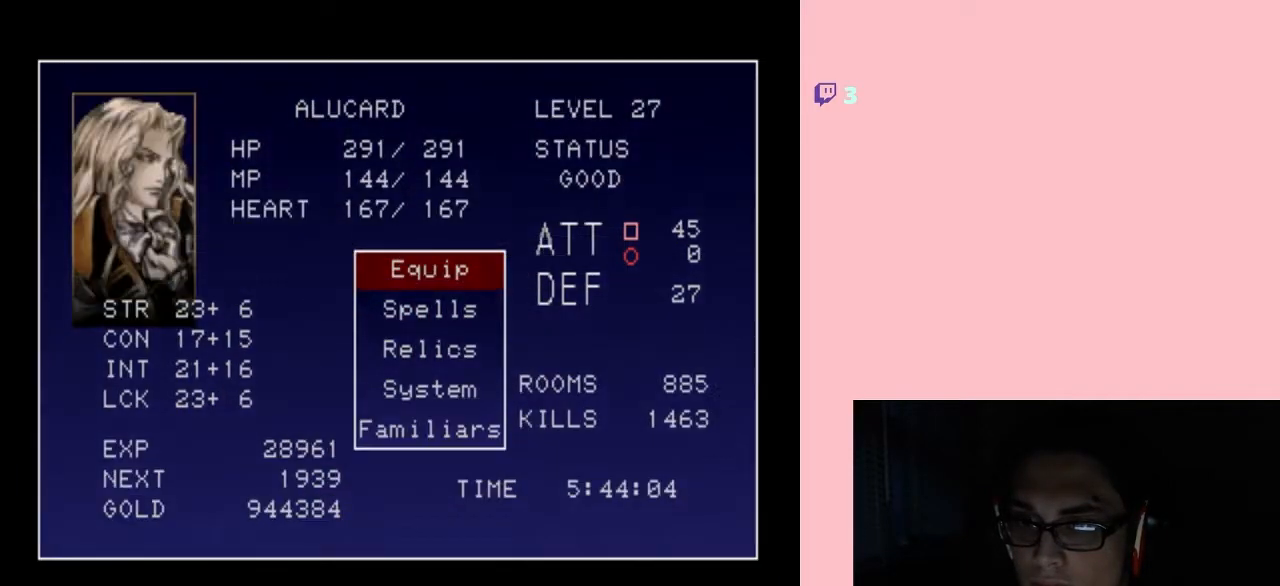
{"buttons": [], "left_stick": "center", "right_stick": "center", "events": [[17, "DPAD_DOWN", "down"], [117, "DPAD_DOWN", "up"], [233, "DPAD_DOWN", "down"], [300, "DPAD_DOWN", "up"]]}
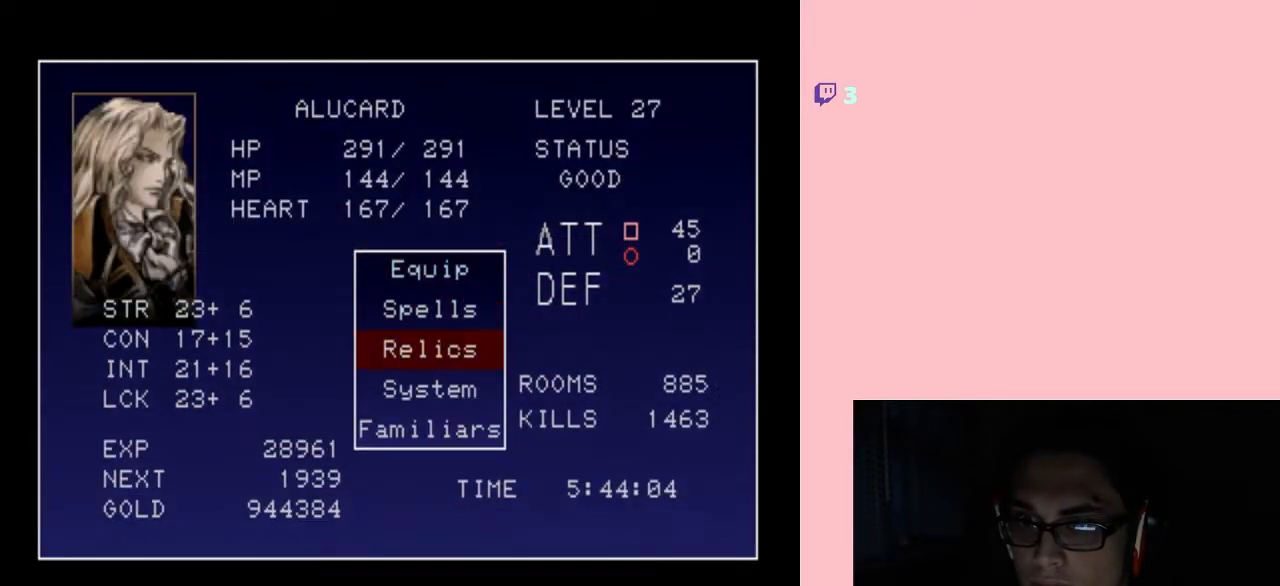
{"buttons": [], "left_stick": "center", "right_stick": "center", "events": [[83, "B", "down"], [183, "B", "up"]]}
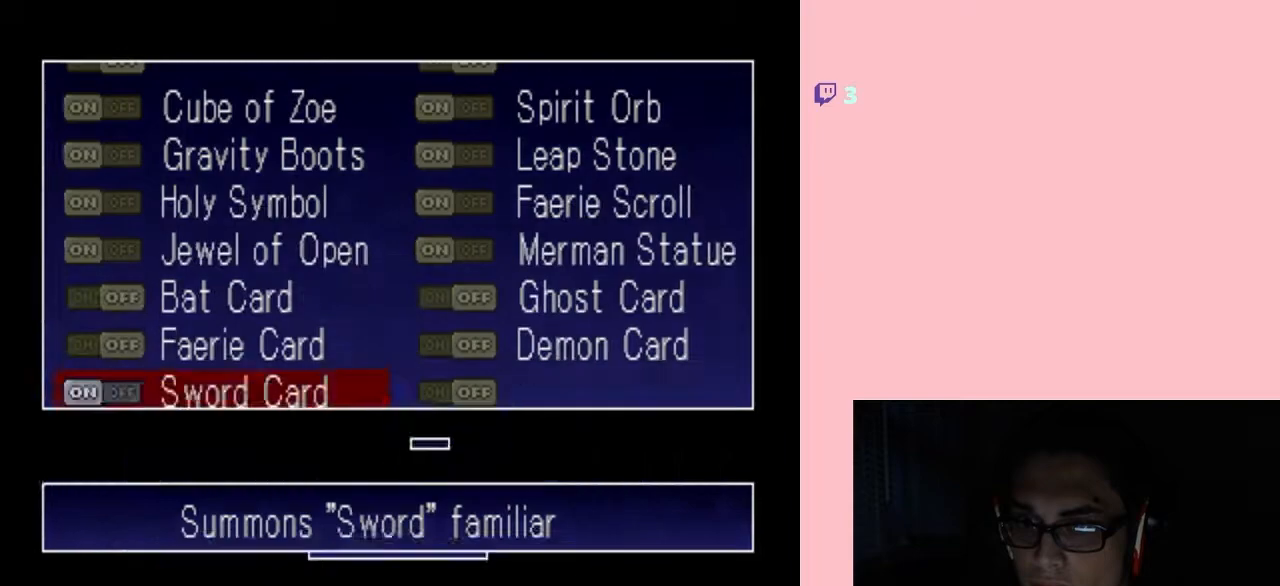
{"buttons": [], "left_stick": "center", "right_stick": "center", "events": [[17, "DPAD_DOWN", "down"], [117, "DPAD_DOWN", "up"], [200, "DPAD_DOWN", "down"], [267, "DPAD_DOWN", "up"]]}
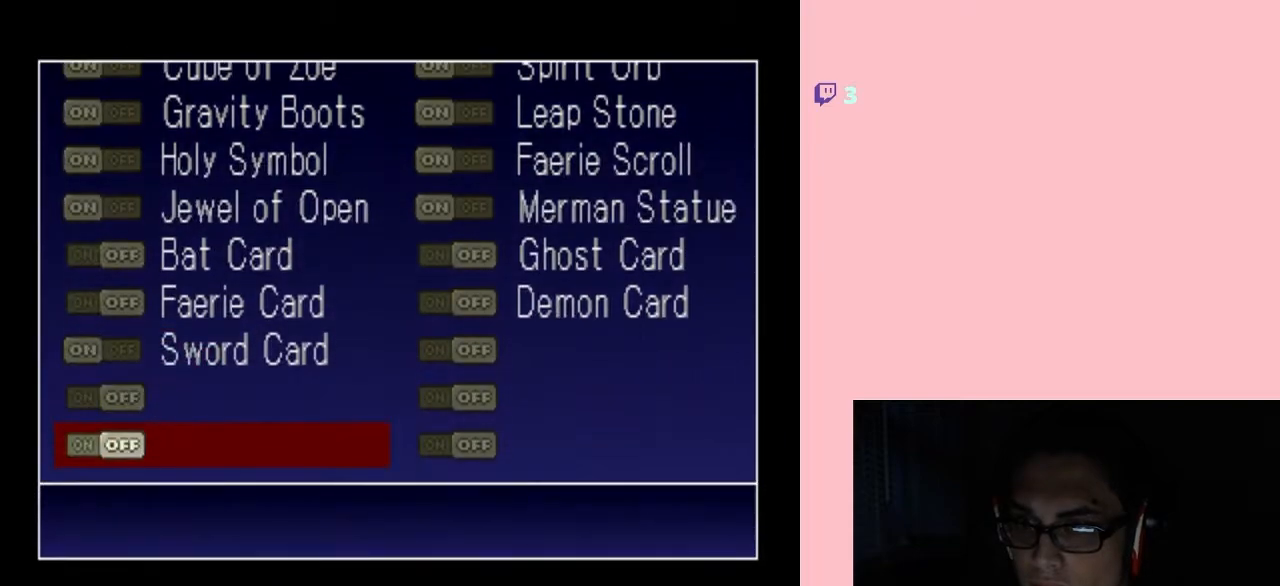
{"buttons": [], "left_stick": "center", "right_stick": "center", "events": [[33, "DPAD_UP", "down"], [117, "DPAD_UP", "up"], [217, "DPAD_UP", "down"], [300, "DPAD_UP", "up"]]}
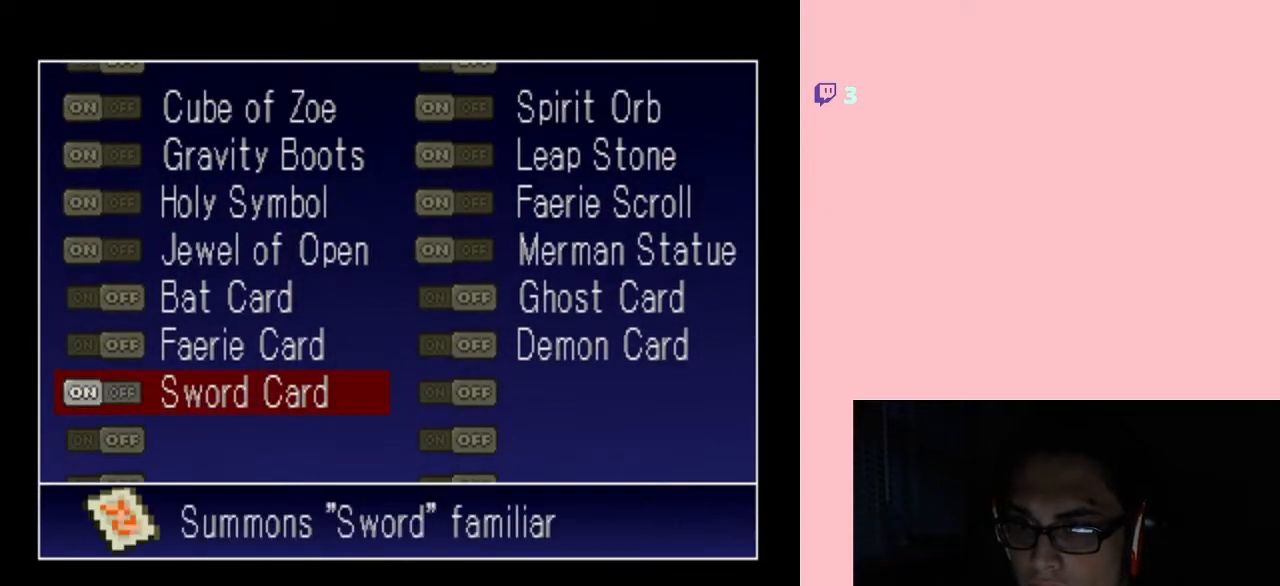
{"buttons": ["B"], "left_stick": "center", "right_stick": "center", "events": [[150, "DPAD_RIGHT", "down"], [233, "DPAD_RIGHT", "up"], [333, "DPAD_UP", "down"], [417, "DPAD_UP", "up"], [450, "B", "down"]]}
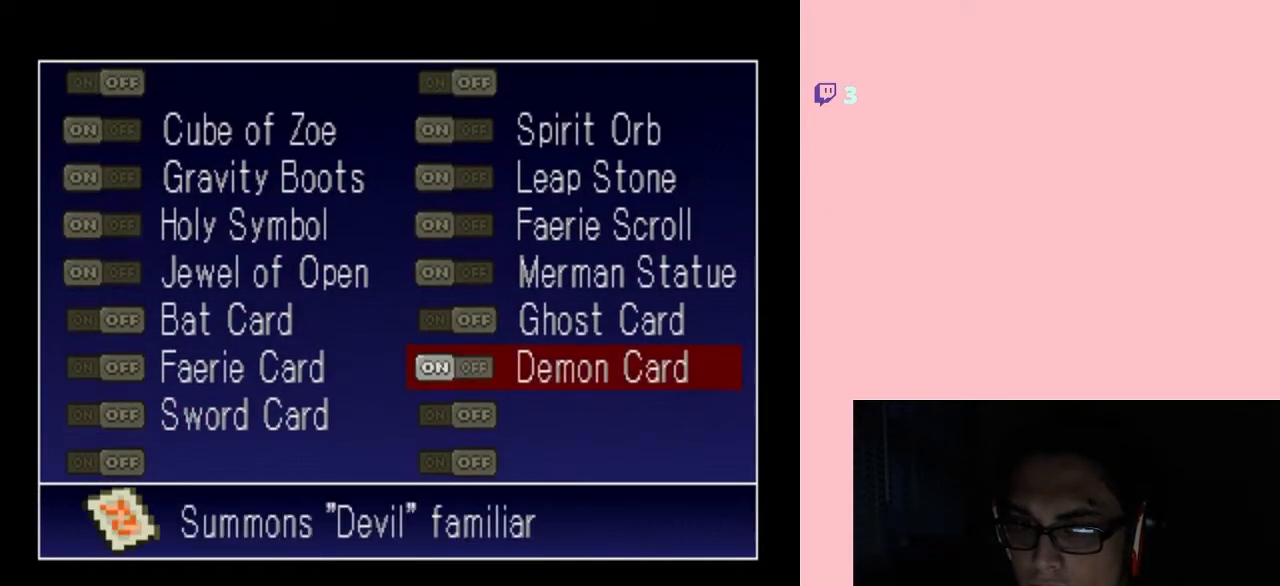
{"buttons": [], "left_stick": "center", "right_stick": "center", "events": [[50, "B", "up"], [333, "START", "down"], [483, "START", "up"]]}
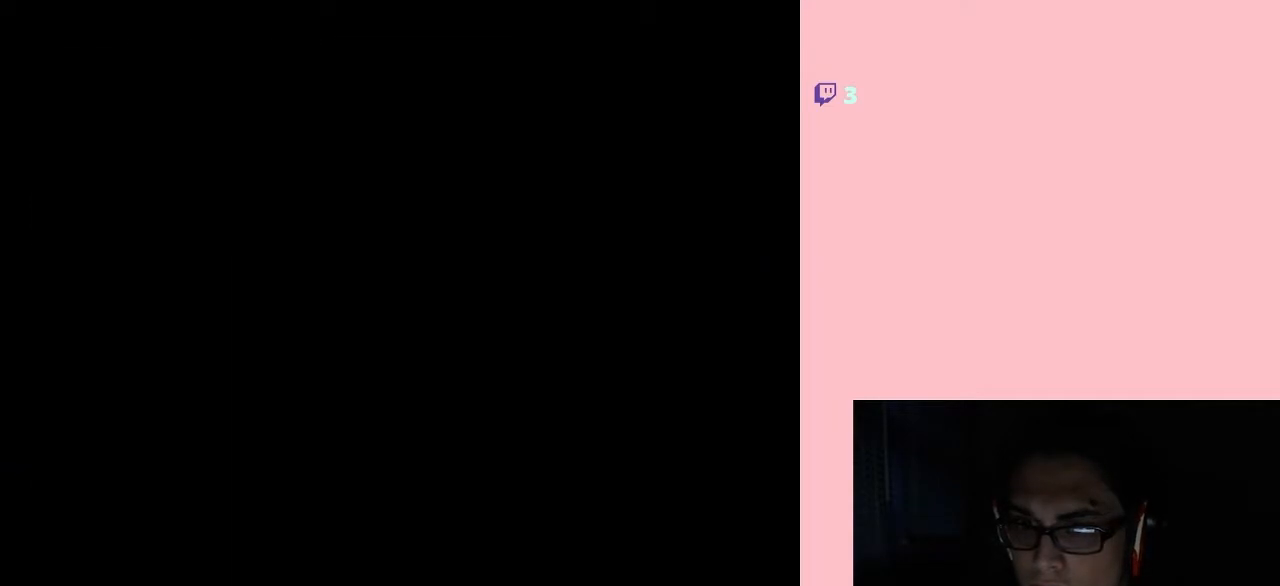
{"buttons": [], "left_stick": "center", "right_stick": "center", "events": []}
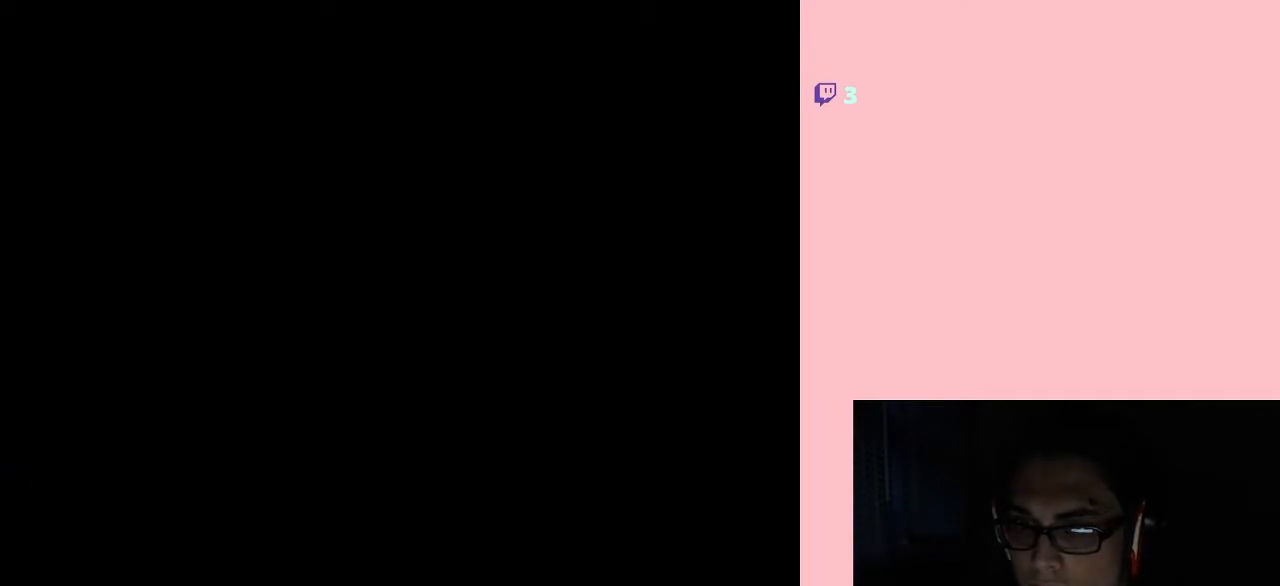
{"buttons": [], "left_stick": "center", "right_stick": "center", "events": []}
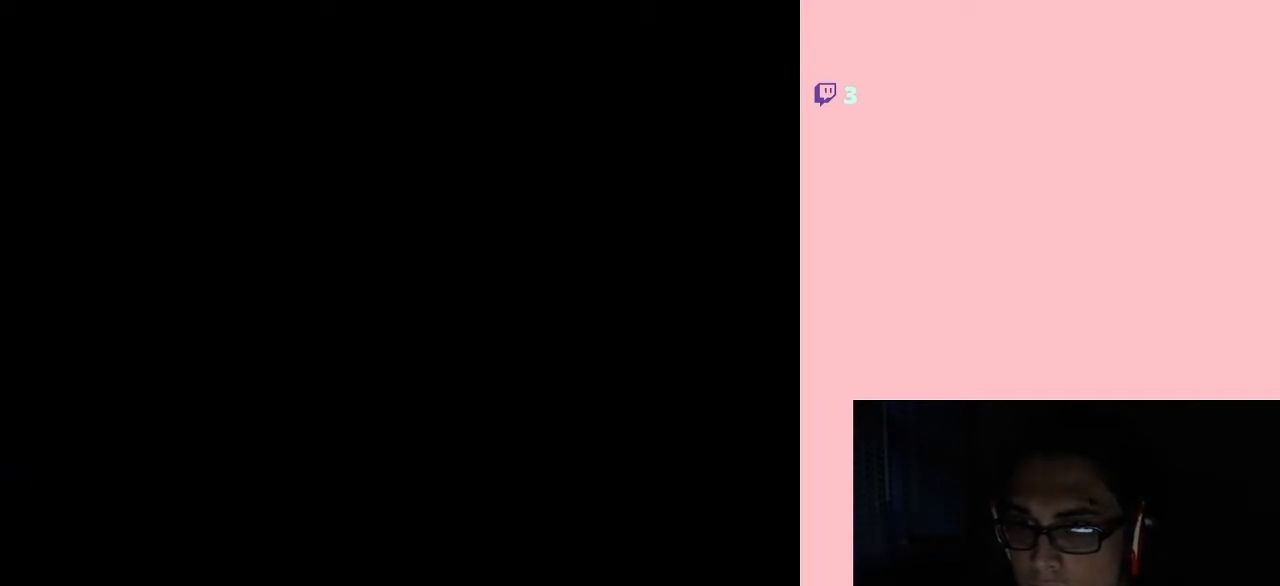
{"buttons": [], "left_stick": "center", "right_stick": "center", "events": []}
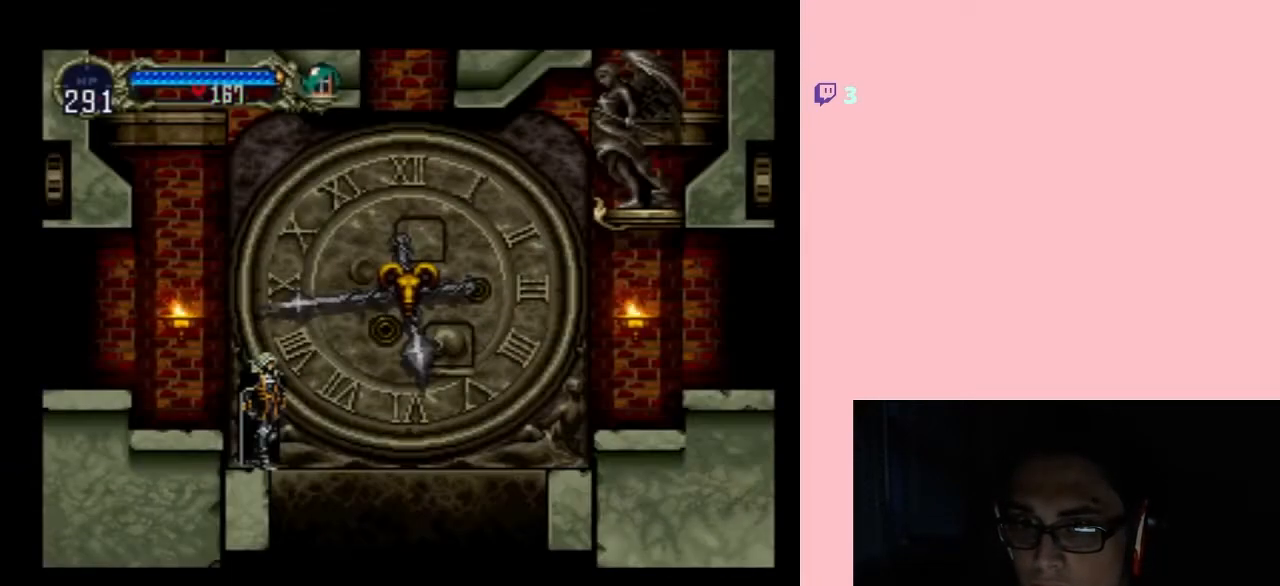
{"buttons": [], "left_stick": "center", "right_stick": "center", "events": []}
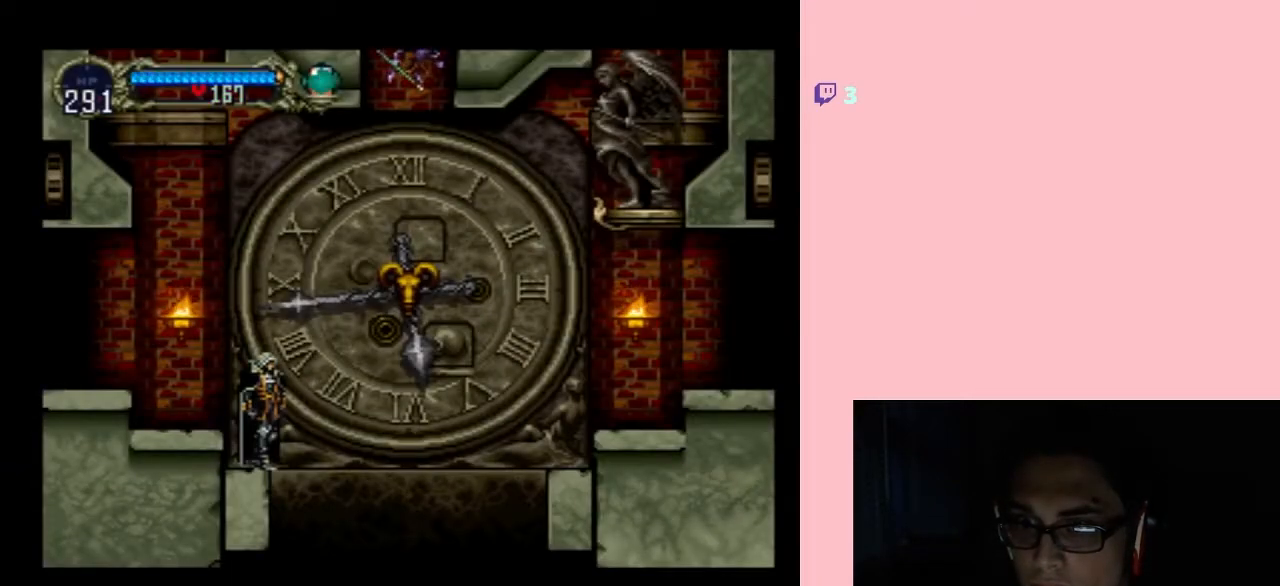
{"buttons": ["B", "DPAD_RIGHT"], "left_stick": "center", "right_stick": "center", "events": [[200, "B", "down"], [433, "DPAD_RIGHT", "down"]]}
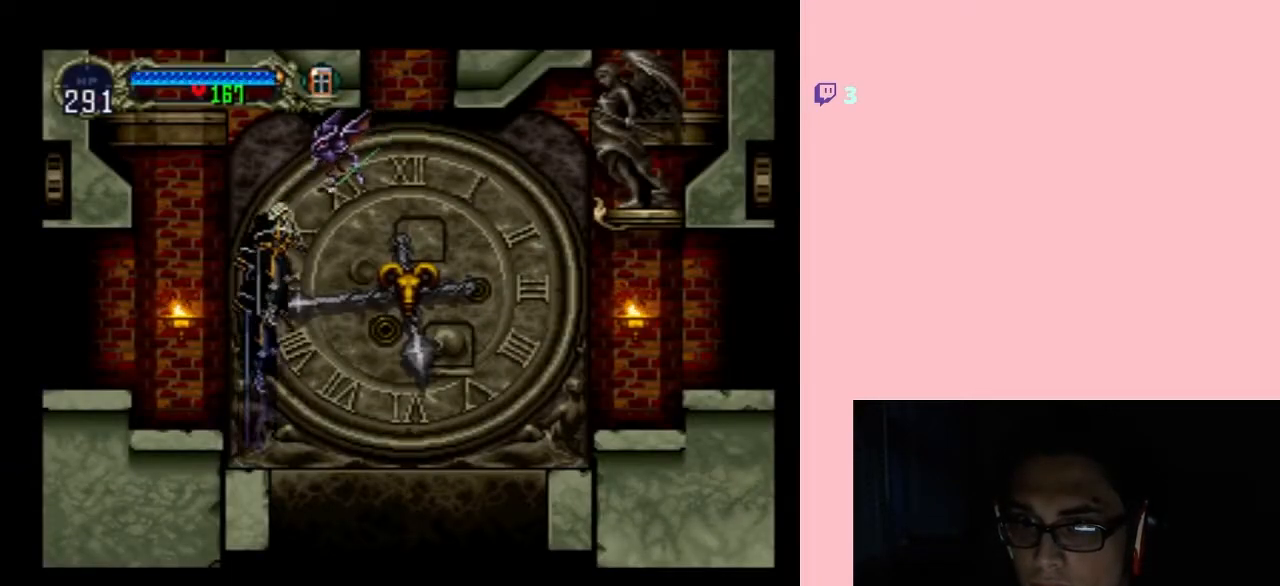
{"buttons": ["B", "DPAD_RIGHT"], "left_stick": "center", "right_stick": "center", "events": [[83, "B", "up"], [333, "B", "down"]]}
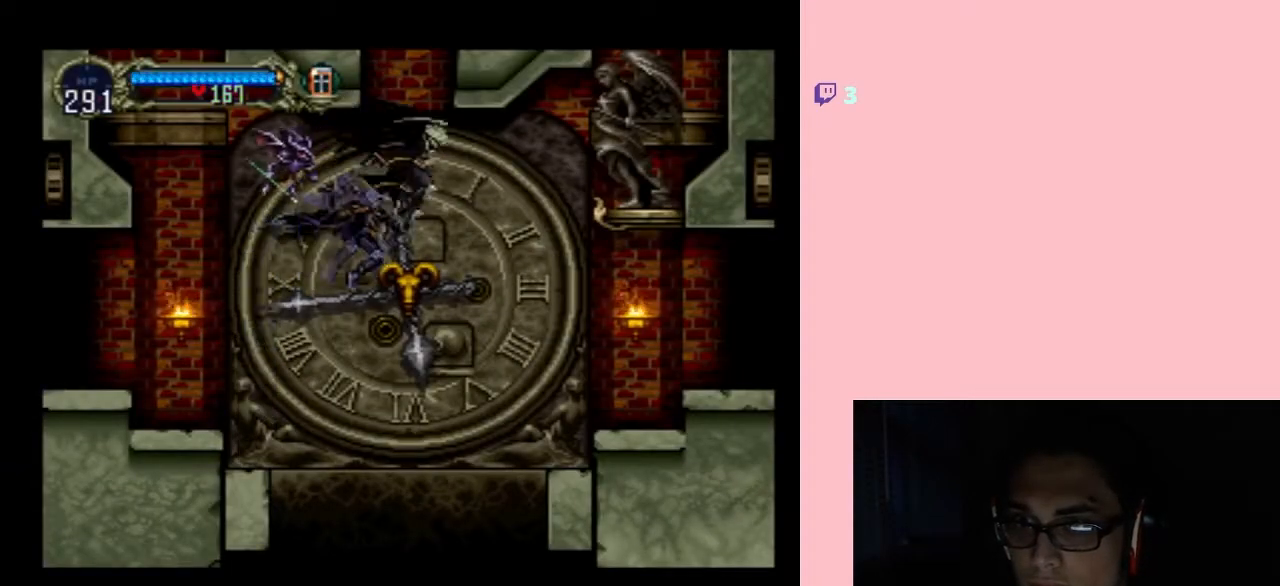
{"buttons": ["B", "DPAD_RIGHT"], "left_stick": "center", "right_stick": "center", "events": []}
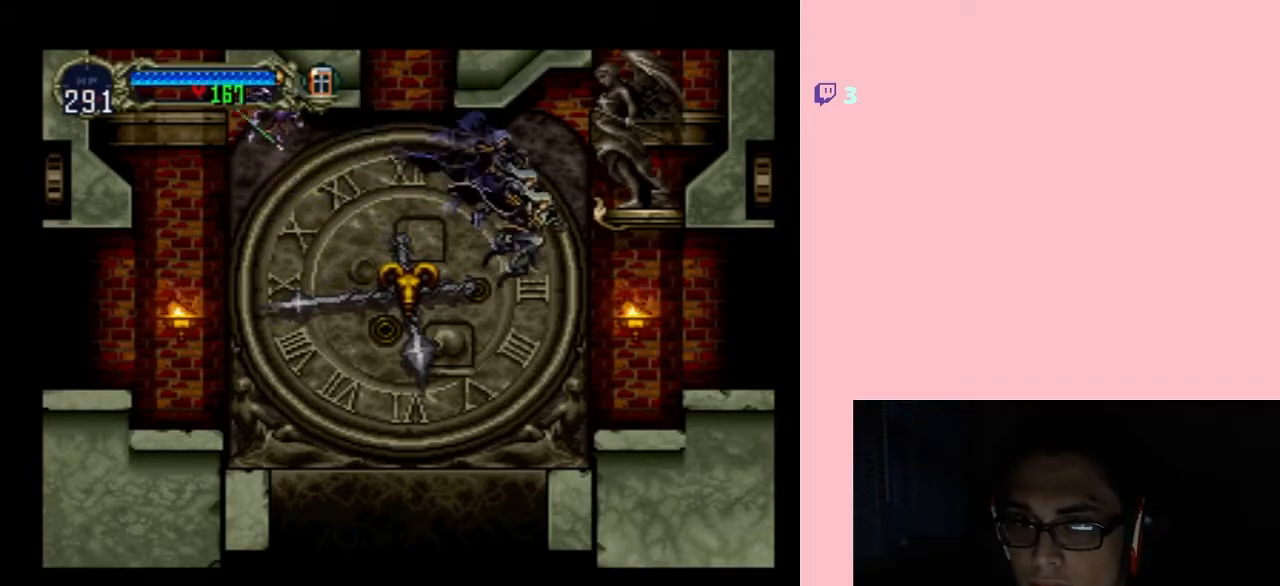
{"buttons": ["B", "DPAD_RIGHT"], "left_stick": "center", "right_stick": "center", "events": [[217, "B", "up"], [417, "B", "down"]]}
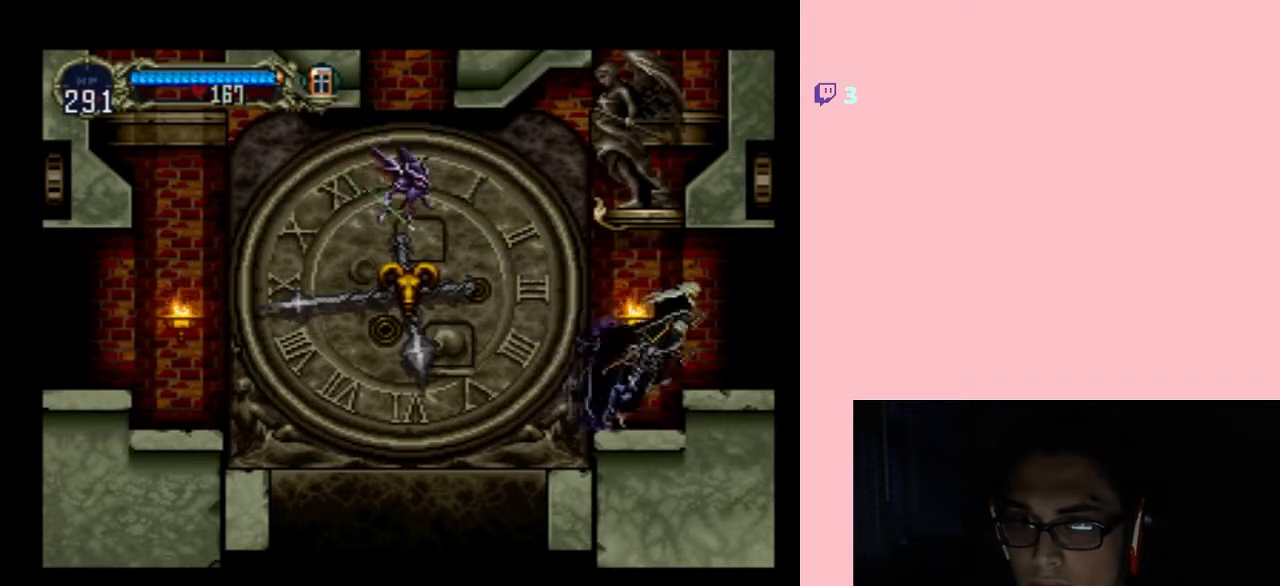
{"buttons": ["DPAD_RIGHT"], "left_stick": "center", "right_stick": "center", "events": [[83, "B", "up"], [167, "DPAD_RIGHT", "up"], [400, "DPAD_RIGHT", "down"]]}
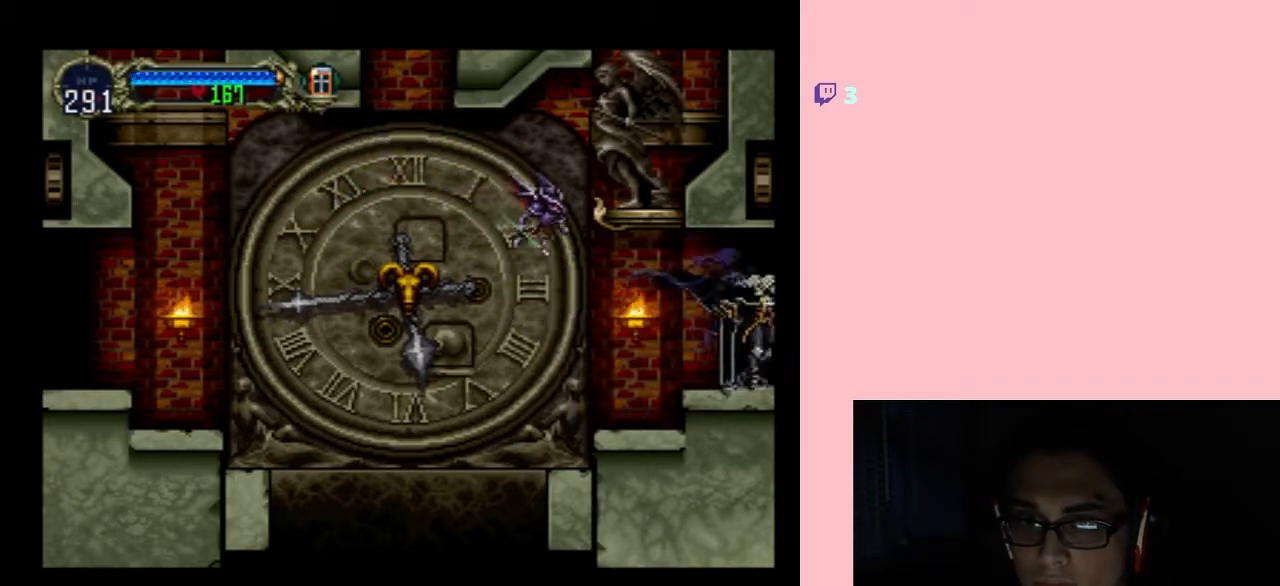
{"buttons": ["DPAD_RIGHT"], "left_stick": "center", "right_stick": "center", "events": []}
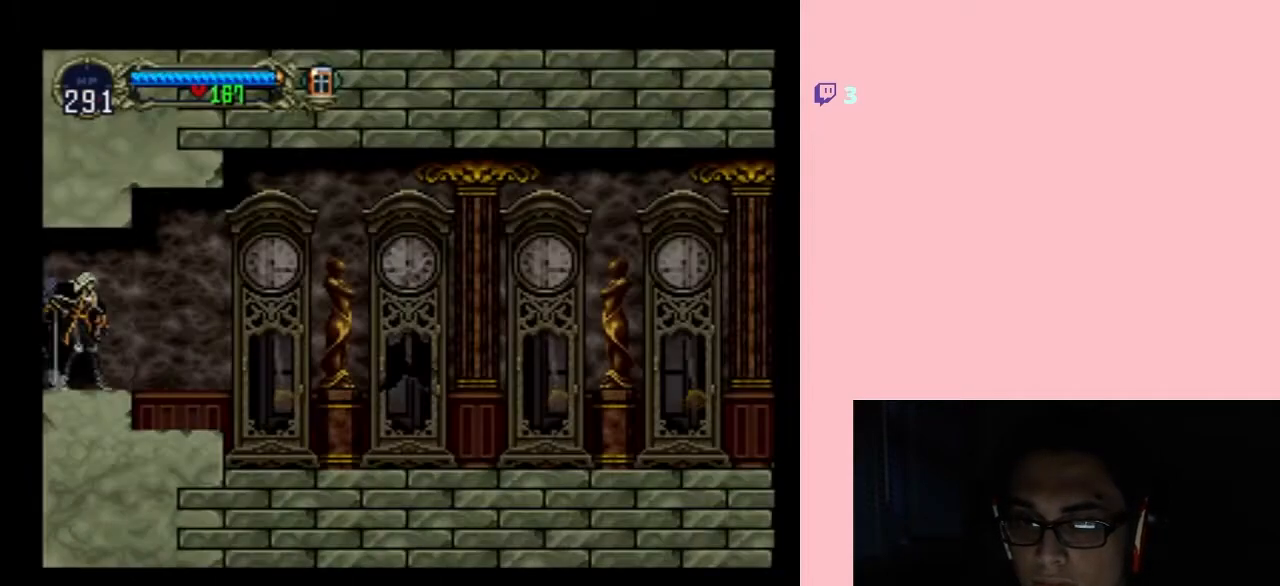
{"buttons": ["DPAD_RIGHT"], "left_stick": "center", "right_stick": "center", "events": [[283, "X", "down"], [467, "X", "up"]]}
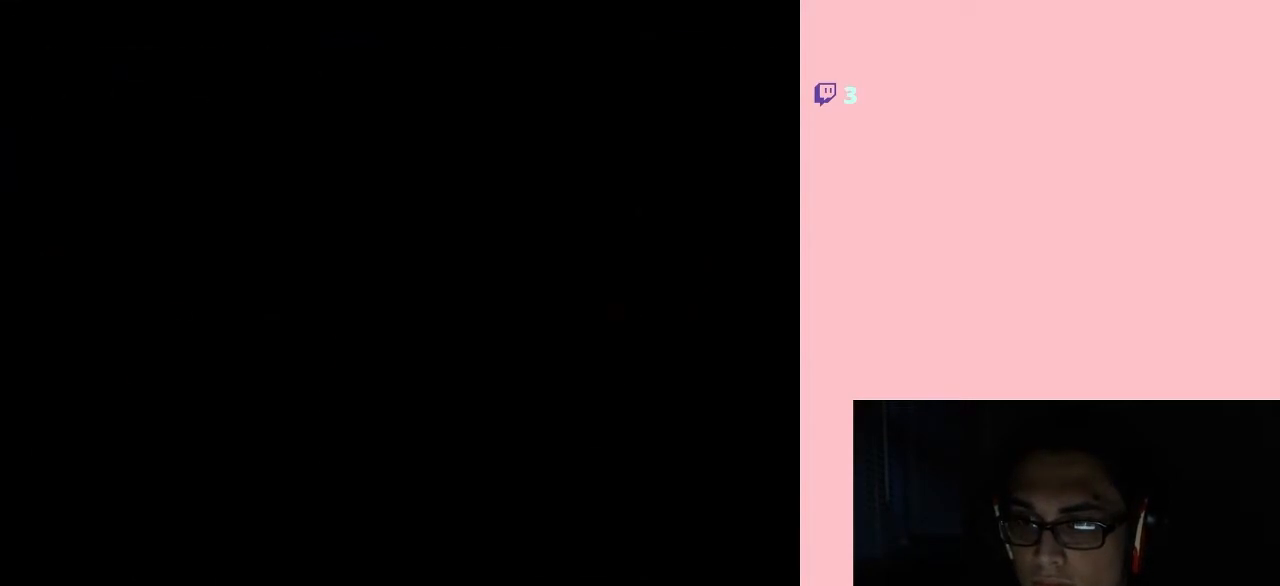
{"buttons": [], "left_stick": "center", "right_stick": "center", "events": [[433, "DPAD_RIGHT", "up"]]}
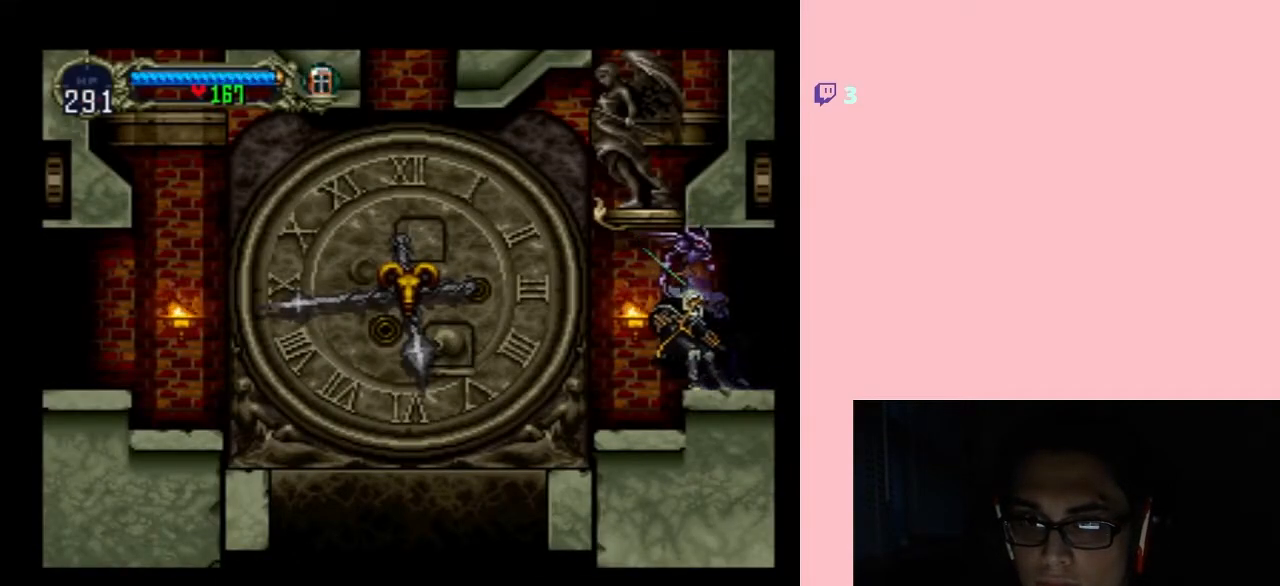
{"buttons": [], "left_stick": "center", "right_stick": "center", "events": [[133, "DPAD_LEFT", "down"], [250, "DPAD_LEFT", "up"]]}
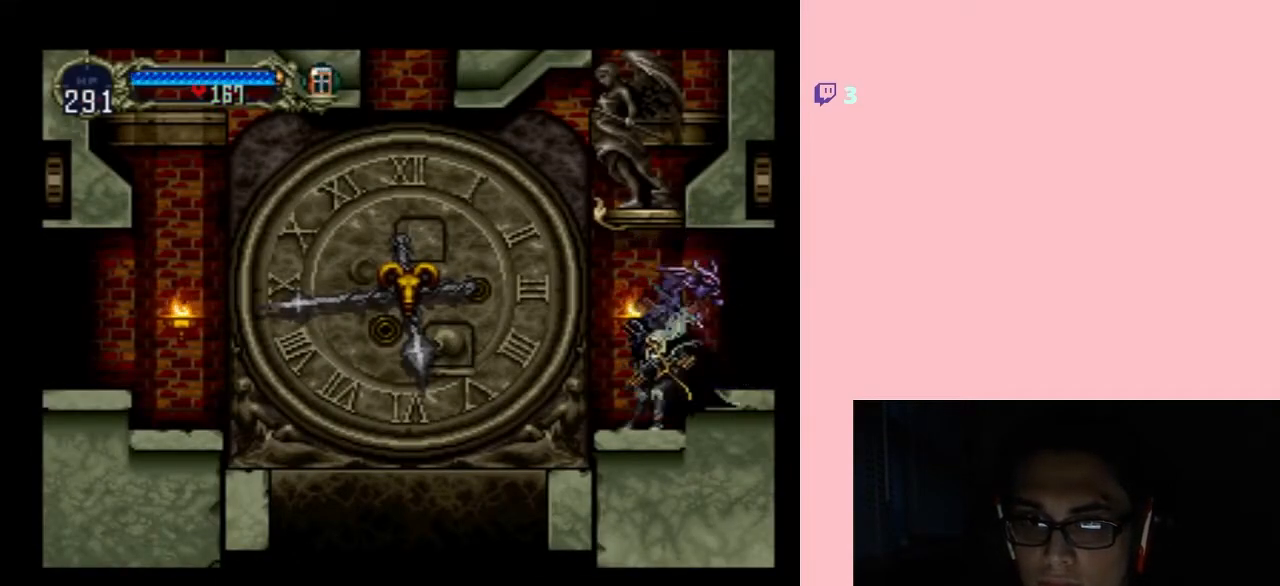
{"buttons": [], "left_stick": "center", "right_stick": "center", "events": []}
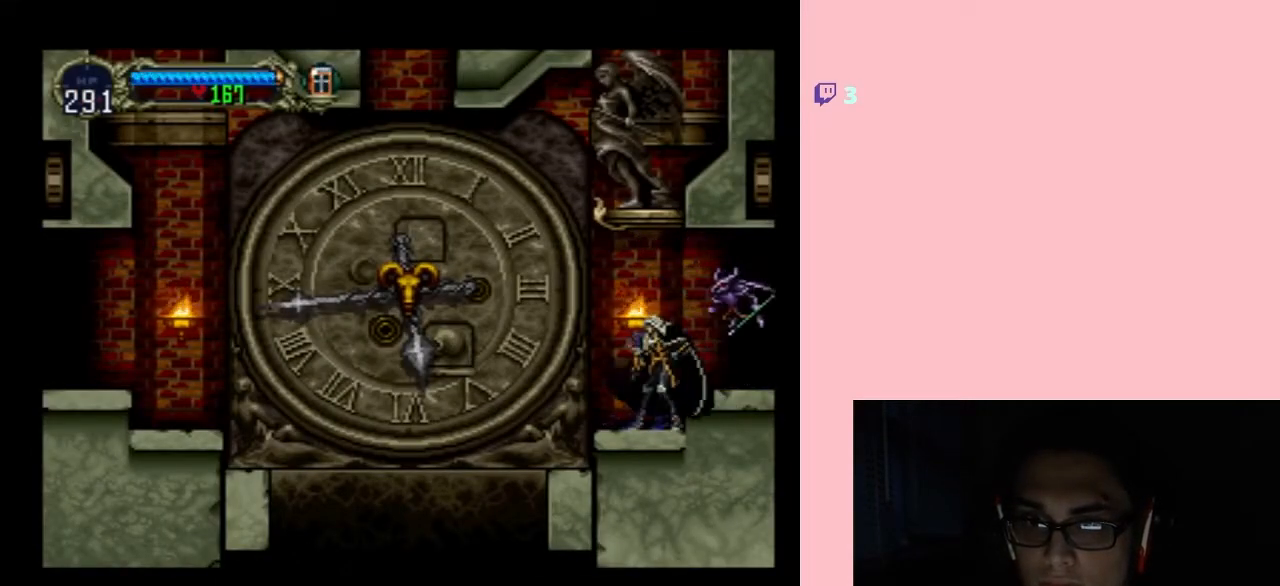
{"buttons": ["B"], "left_stick": "center", "right_stick": "center", "events": [[483, "B", "down"]]}